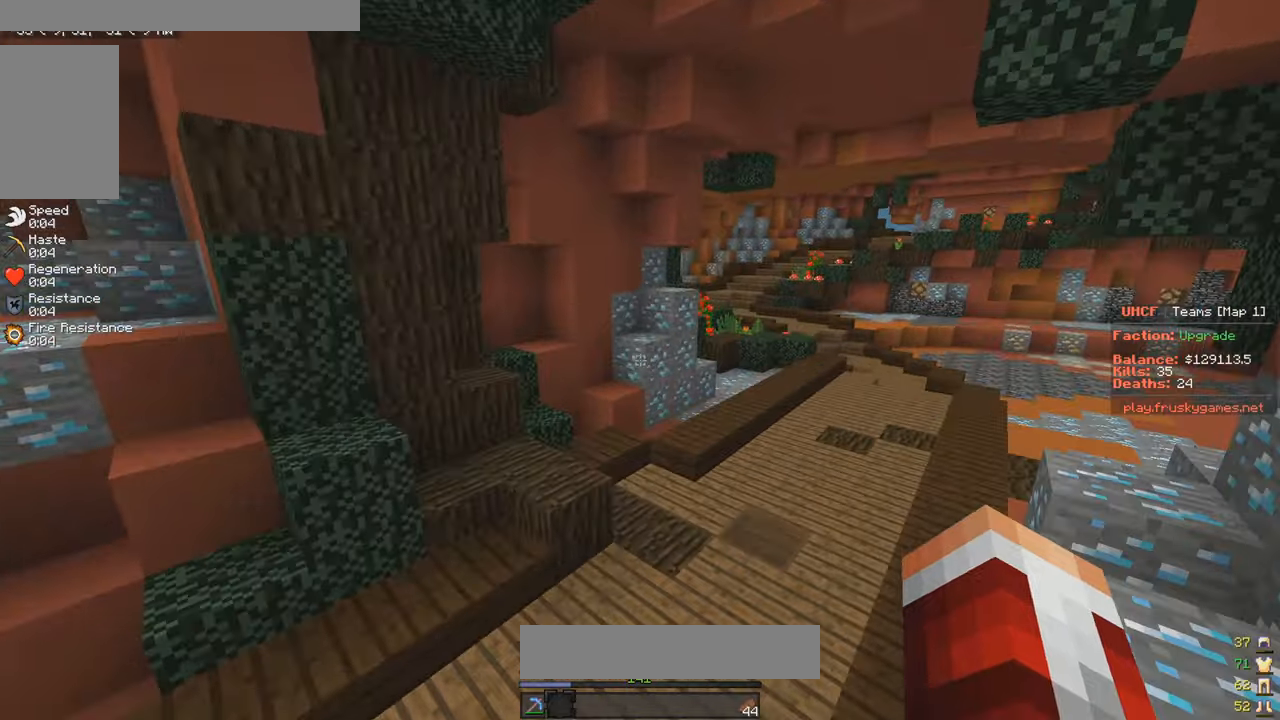
Gameplay with keyboard and mouse; each line is a JSON object with the keys and mouse buttons held at the frame after it. "events" lists presses ("down") and releases ("up") of "a", "d", "s", "w", "mouse_left" and "mouse_right" between this image and that frame as [ms after this image, input, new state], when the widget could be followed in between. "mouse_left", "mouse_right" = the "left", "right" buttons of the "mouse" list. No other keys are recorded. Fast repeated clicks can show as one long hold. Mouse movement is not recorded.
{"keys": ["w"], "mouse": ["left"], "events": [[367, "d", "up"], [433, "mouse_left", "down"]]}
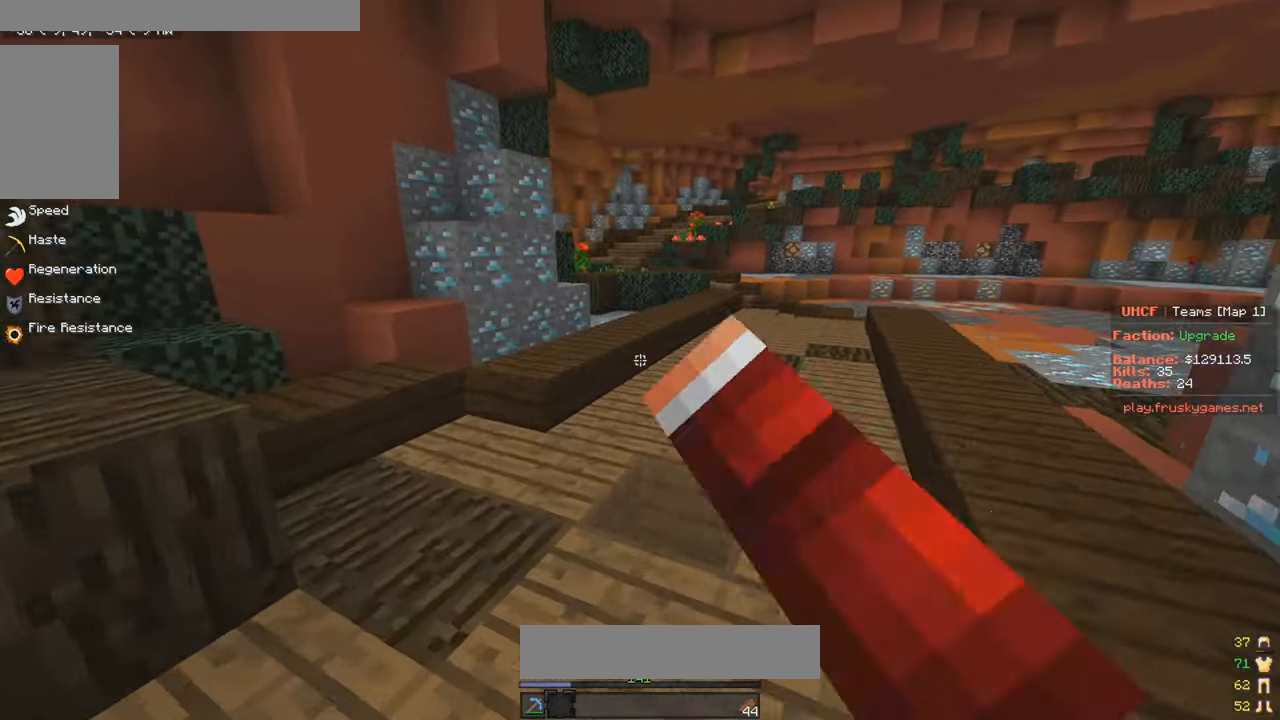
{"keys": ["w"], "mouse": [], "events": [[250, "mouse_left", "up"], [317, "mouse_left", "down"], [483, "mouse_left", "up"]]}
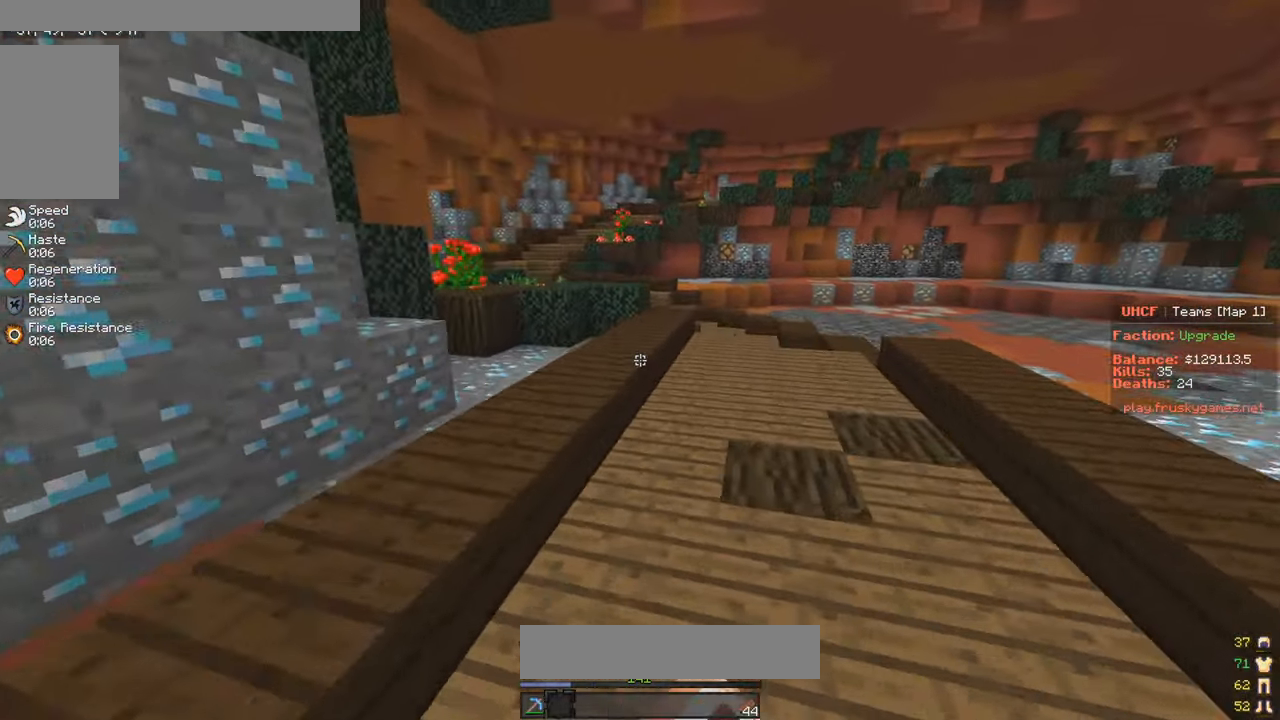
{"keys": ["d", "w"], "mouse": ["left"], "events": [[50, "mouse_left", "down"], [100, "a", "down"], [200, "mouse_left", "up"], [250, "a", "up"], [267, "d", "down"], [350, "mouse_left", "down"]]}
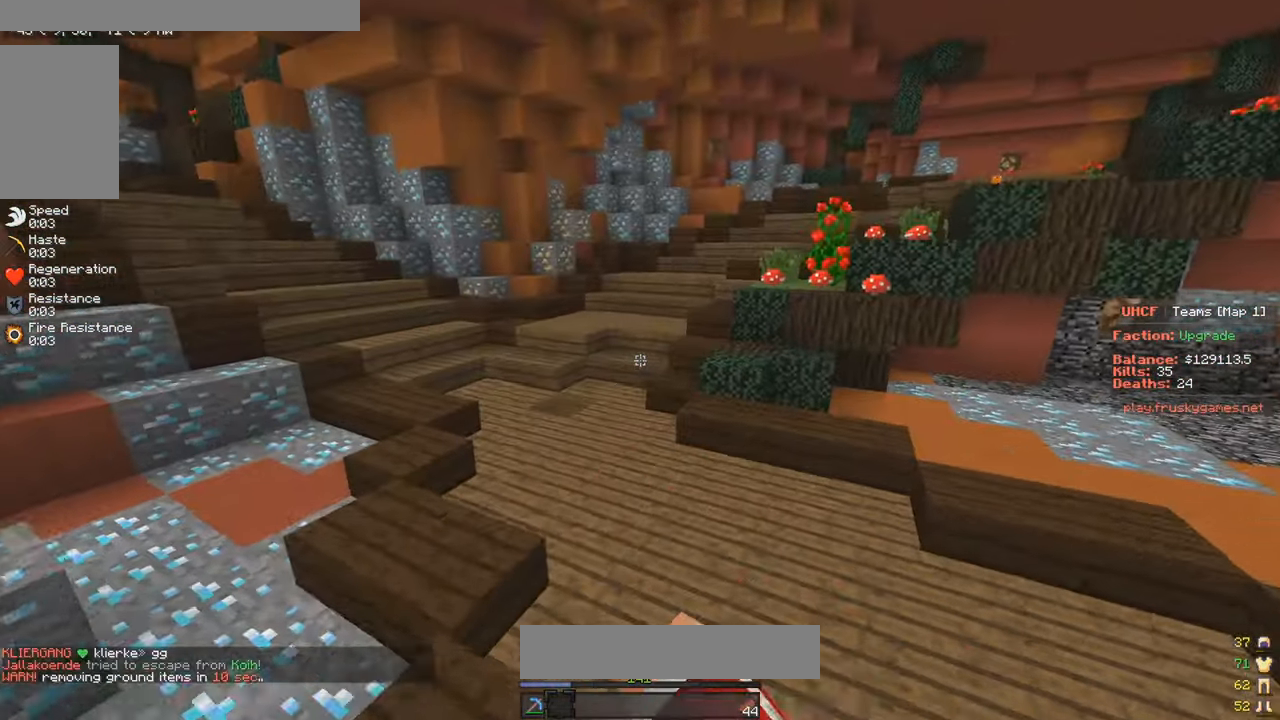
{"keys": ["w"], "mouse": ["left"], "events": [[67, "mouse_left", "up"], [333, "d", "up"], [433, "mouse_left", "down"]]}
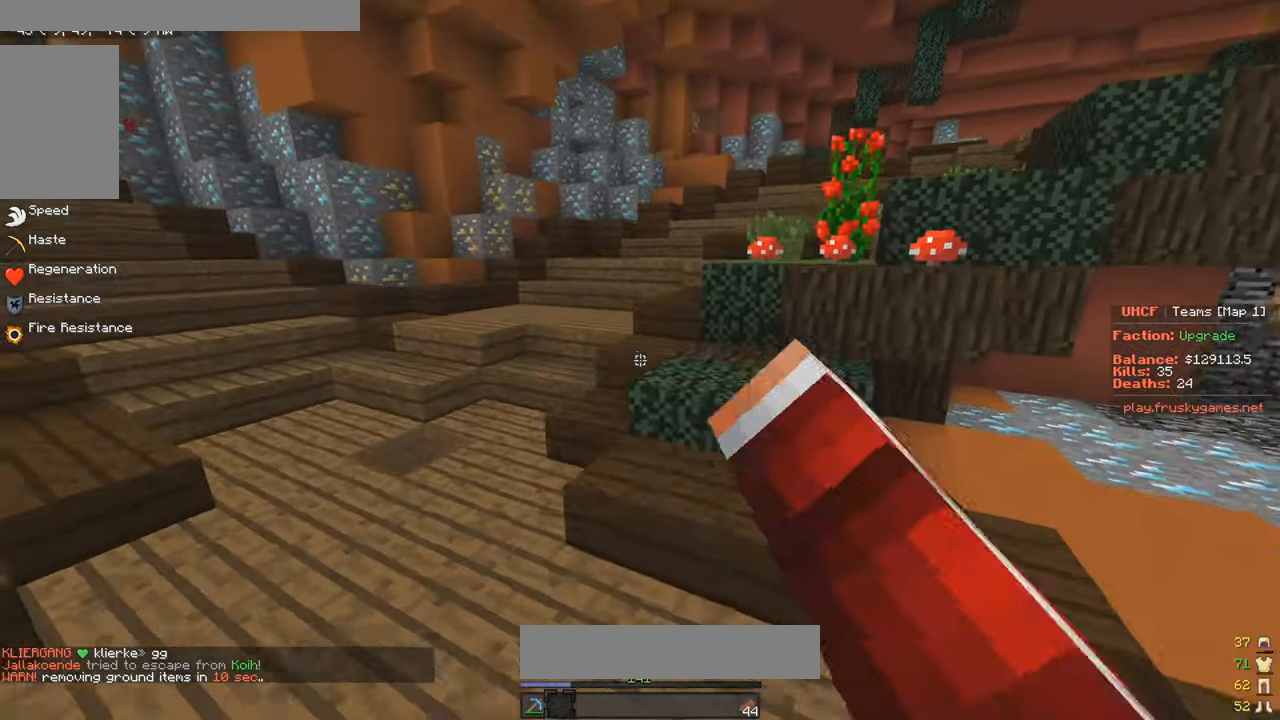
{"keys": ["a", "w"], "mouse": [], "events": [[33, "a", "down"], [217, "mouse_left", "up"]]}
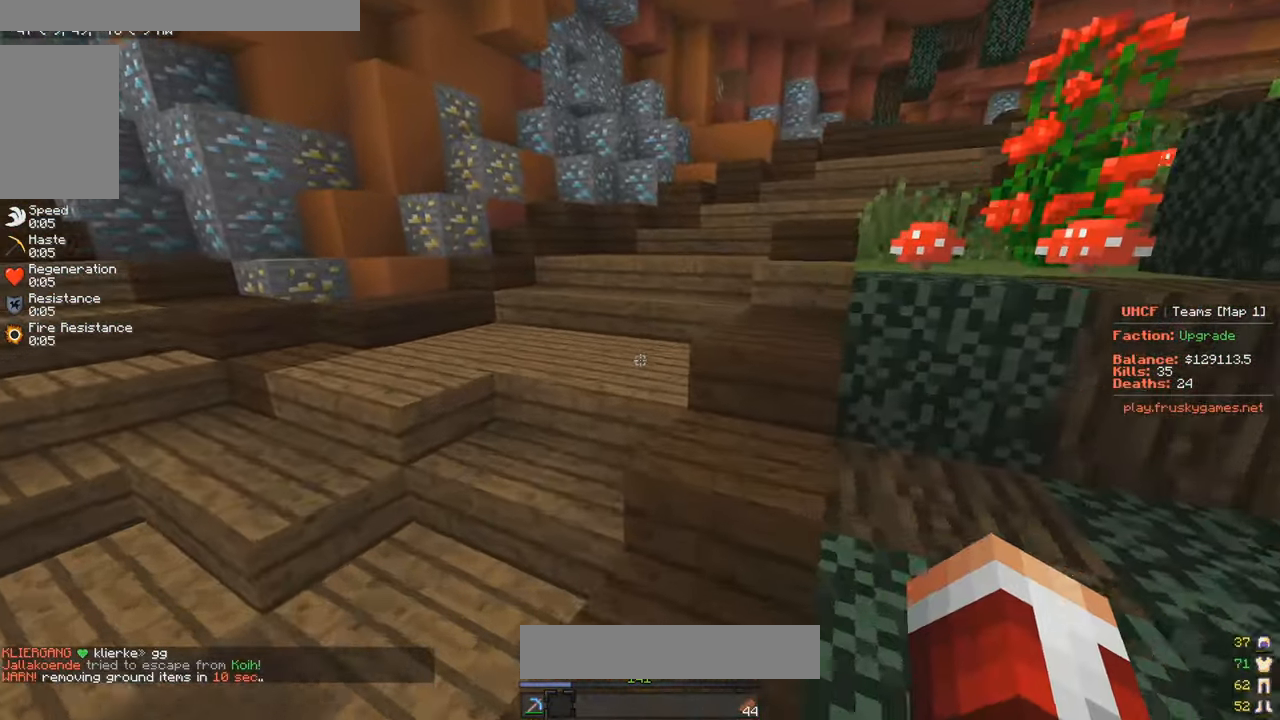
{"keys": ["w"], "mouse": [], "events": [[17, "a", "up"], [333, "a", "down"], [500, "a", "up"]]}
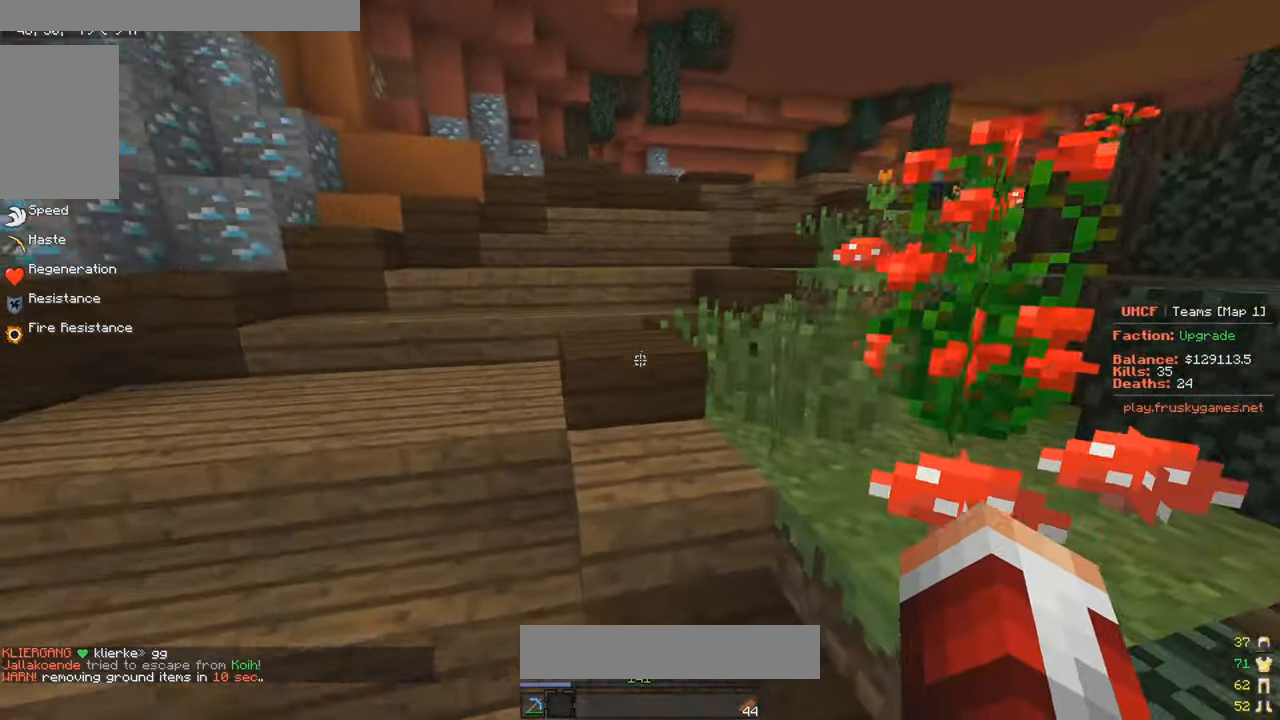
{"keys": ["d", "w"], "mouse": [], "events": [[300, "d", "down"]]}
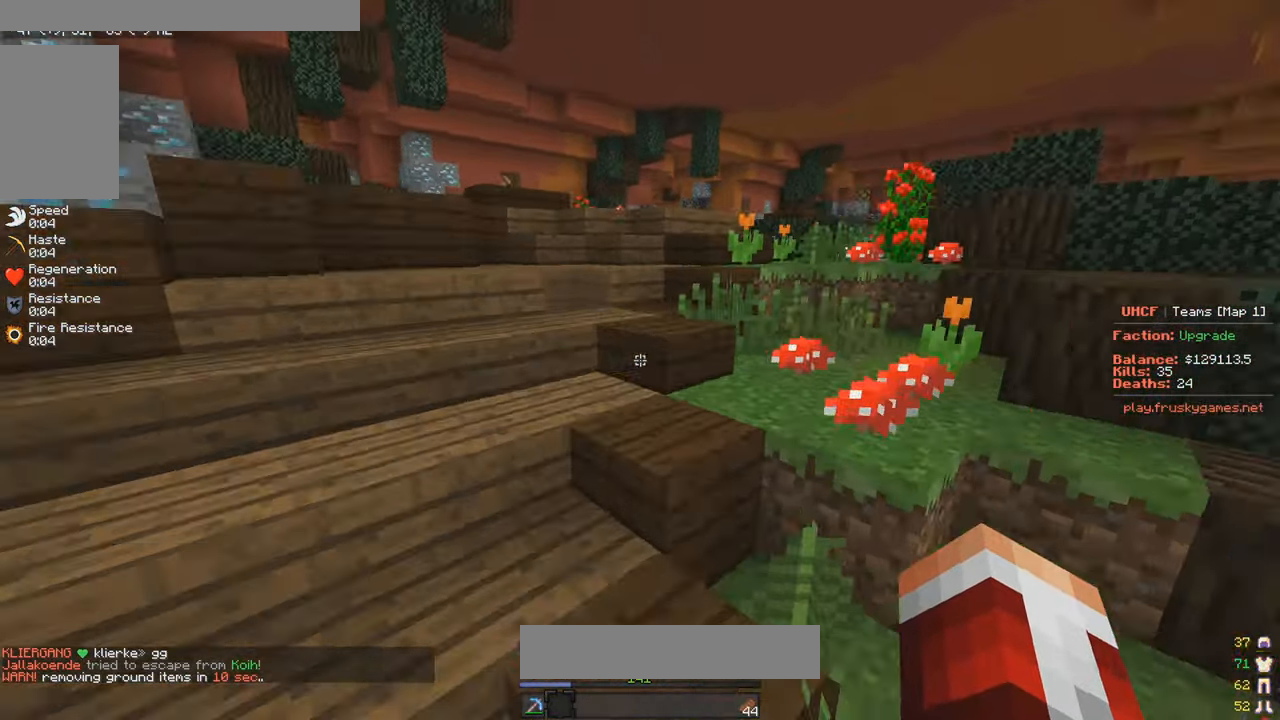
{"keys": ["w"], "mouse": [], "events": [[17, "d", "up"], [200, "w", "up"], [283, "w", "down"]]}
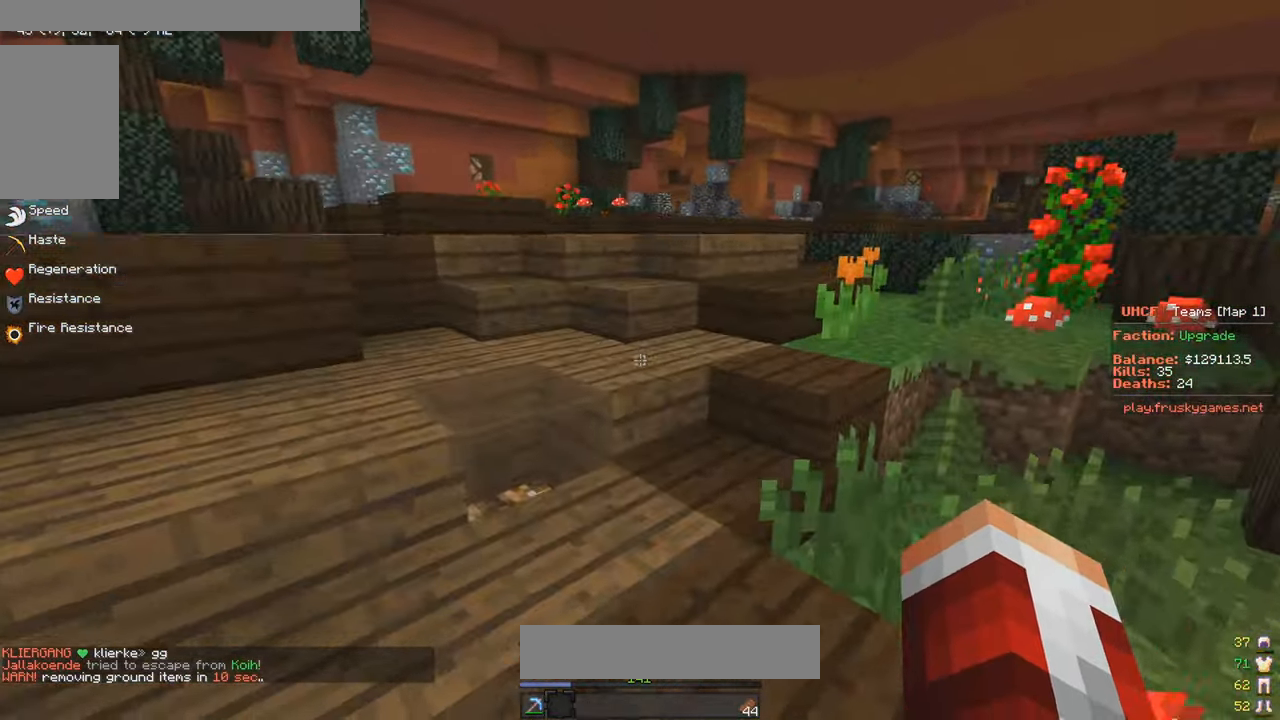
{"keys": ["a", "w"], "mouse": [], "events": [[233, "a", "down"], [350, "a", "up"], [417, "a", "down"]]}
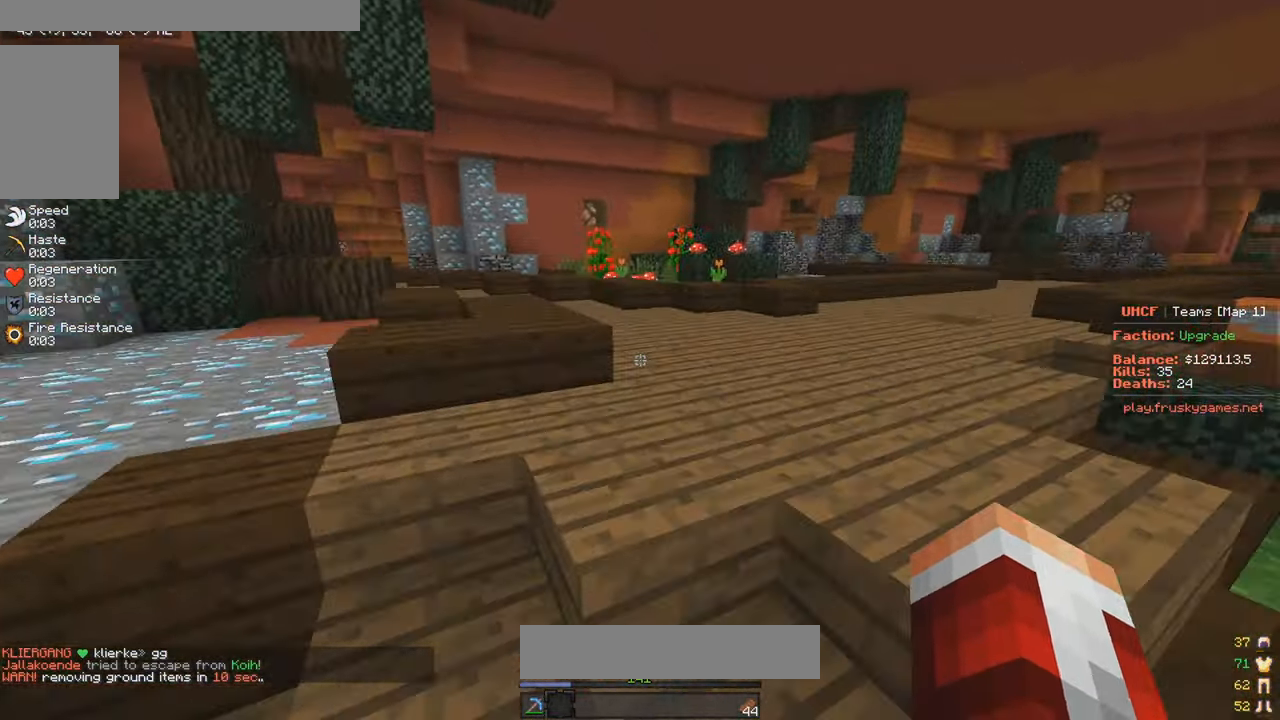
{"keys": ["w"], "mouse": [], "events": [[150, "a", "up"]]}
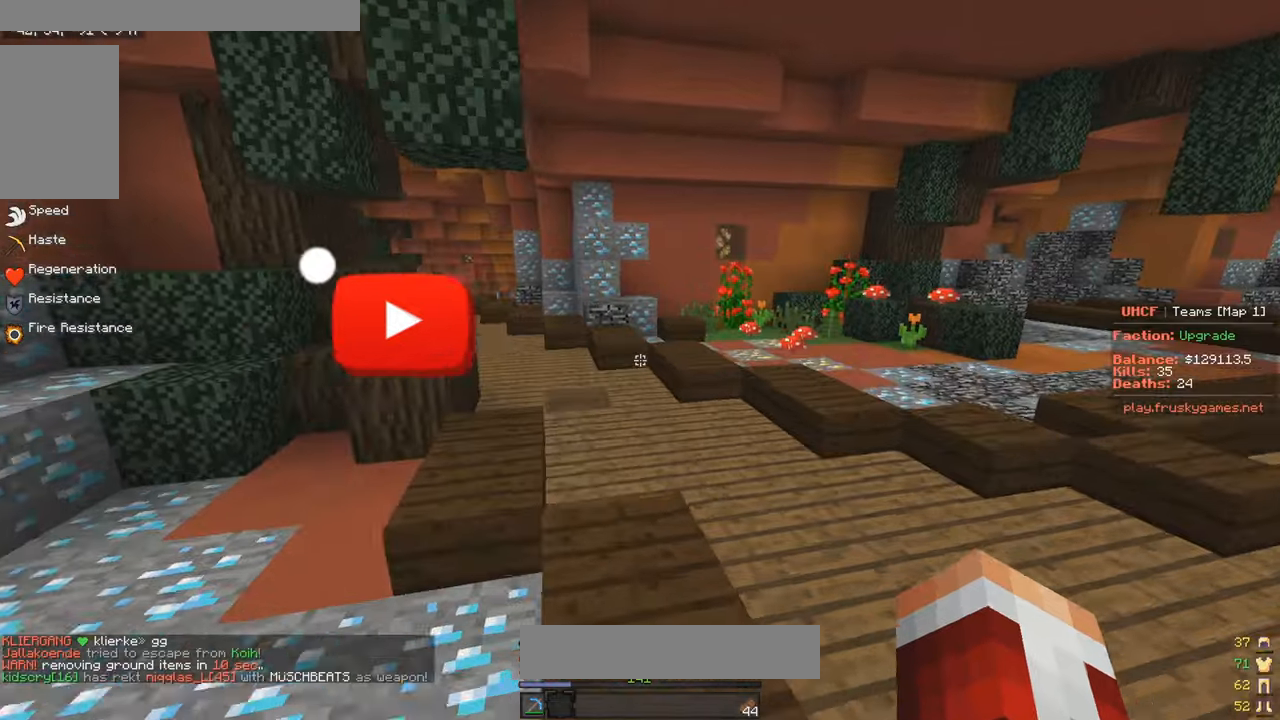
{"keys": ["w"], "mouse": [], "events": []}
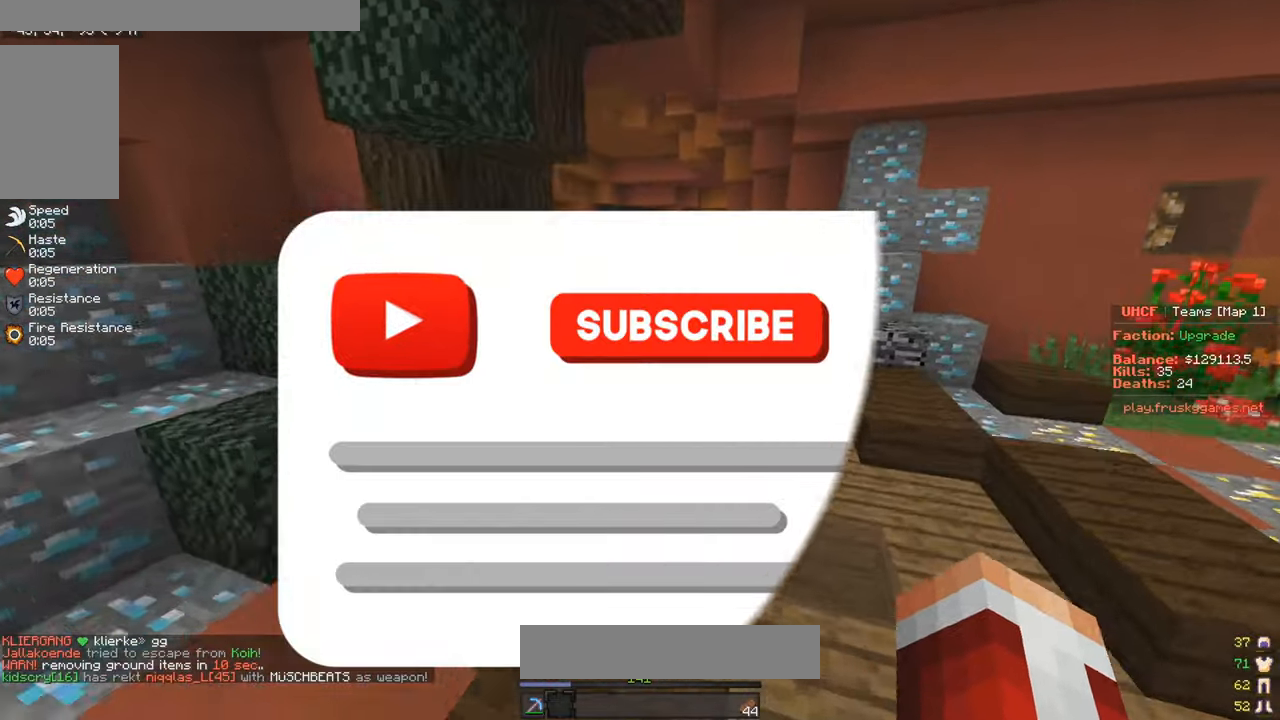
{"keys": ["d", "w"], "mouse": [], "events": [[484, "d", "down"]]}
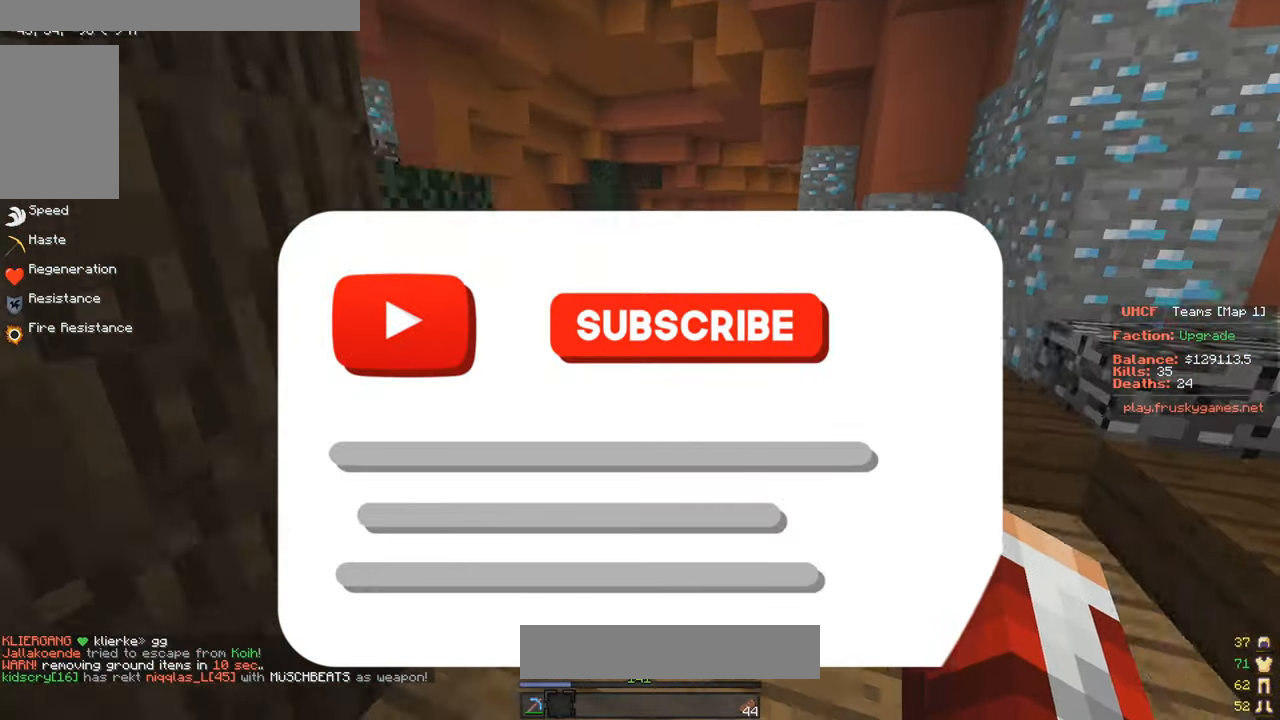
{"keys": ["w"], "mouse": ["left"], "events": [[150, "d", "up"], [384, "mouse_left", "down"]]}
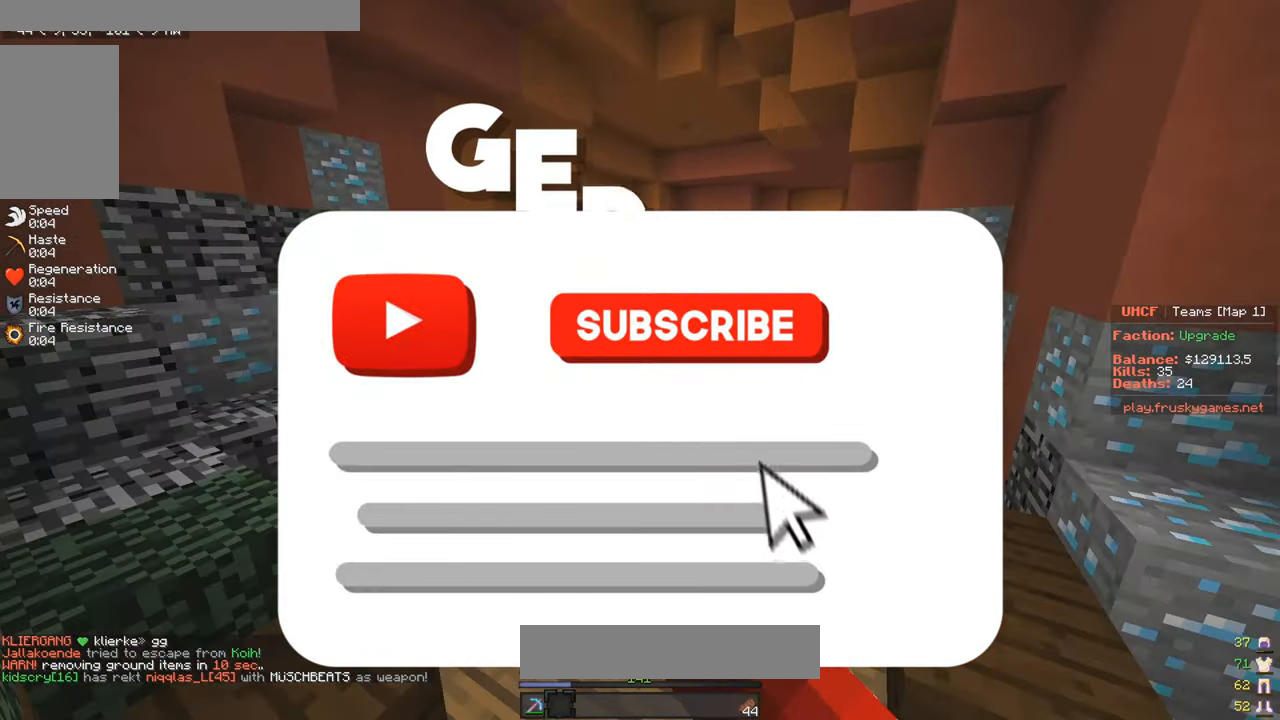
{"keys": ["a", "w"], "mouse": ["left"], "events": [[184, "mouse_left", "up"], [234, "mouse_left", "down"], [317, "mouse_left", "up"], [367, "a", "down"], [500, "mouse_left", "down"]]}
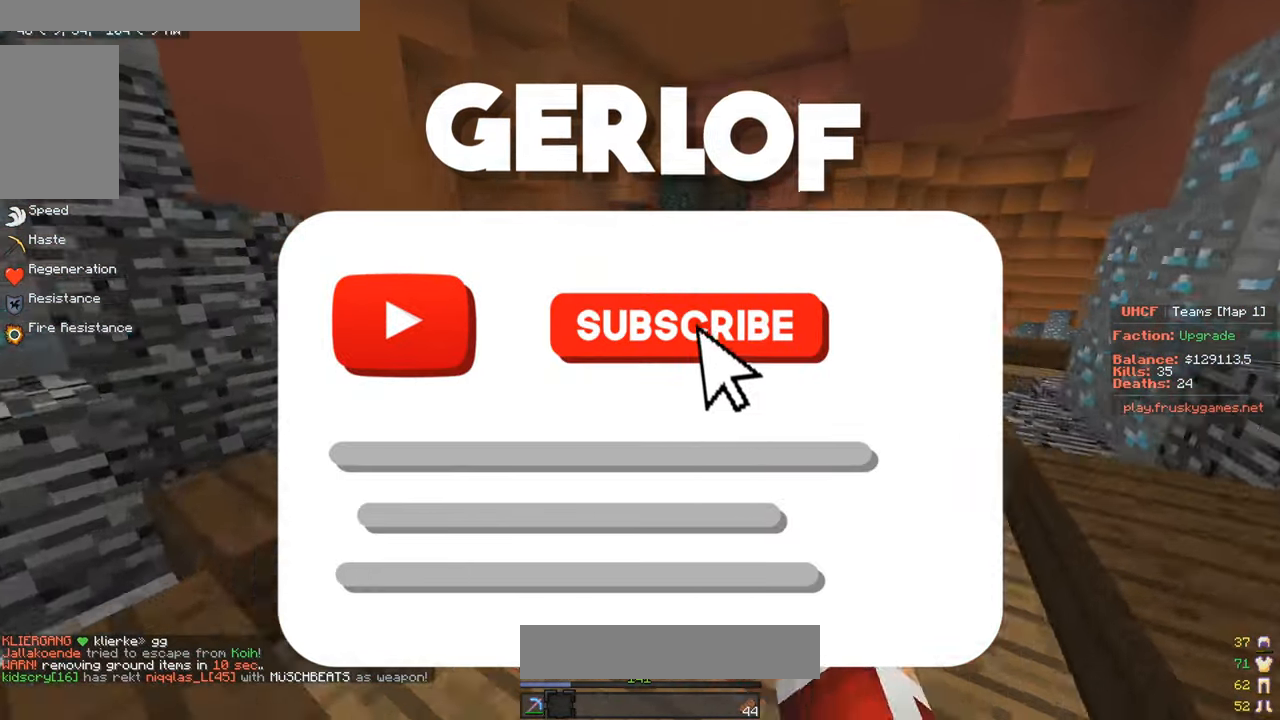
{"keys": ["w"], "mouse": [], "events": [[150, "mouse_left", "up"], [217, "a", "up"]]}
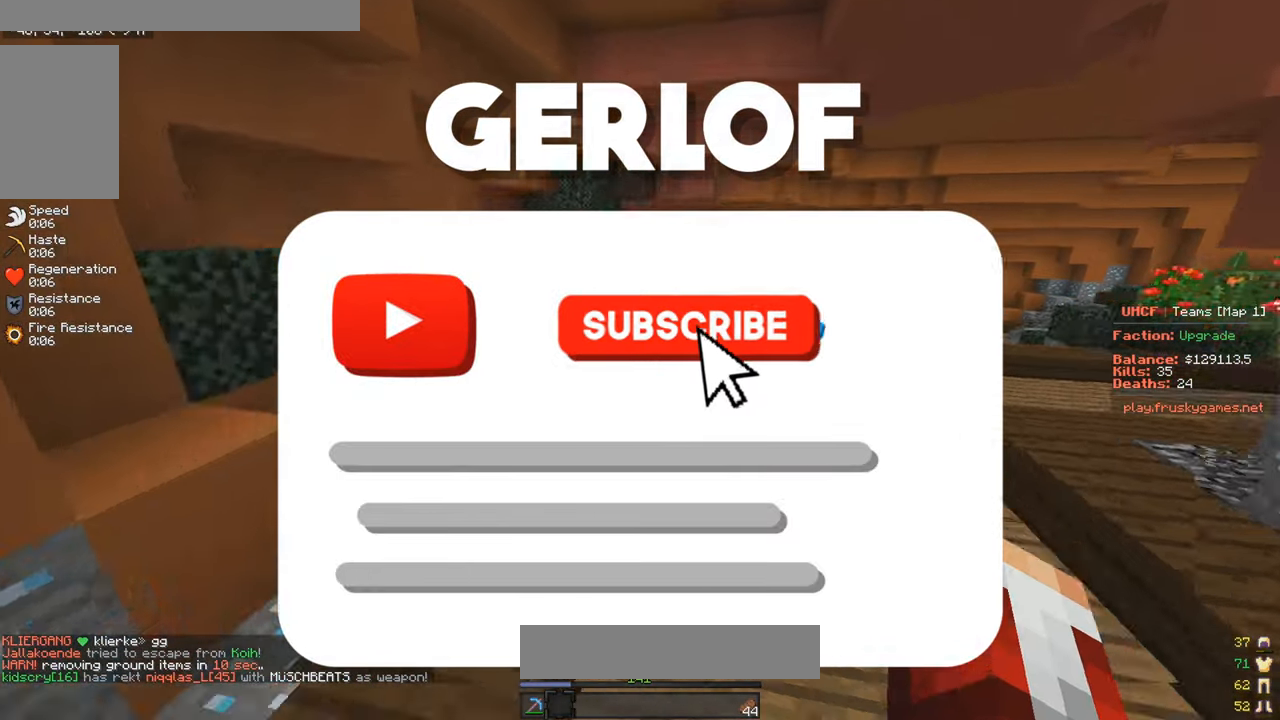
{"keys": ["d", "w"], "mouse": [], "events": [[17, "mouse_left", "down"], [184, "a", "down"], [184, "mouse_left", "up"], [234, "d", "down"], [284, "a", "up"]]}
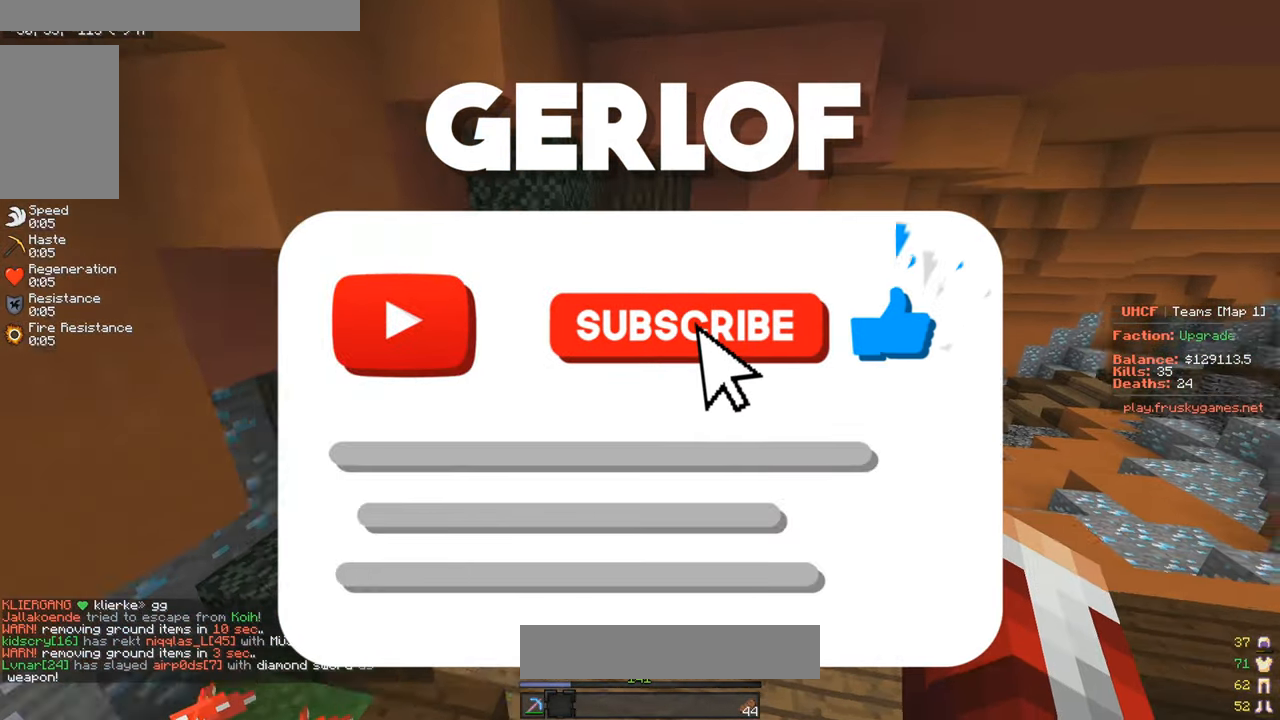
{"keys": ["w"], "mouse": [], "events": [[234, "d", "up"]]}
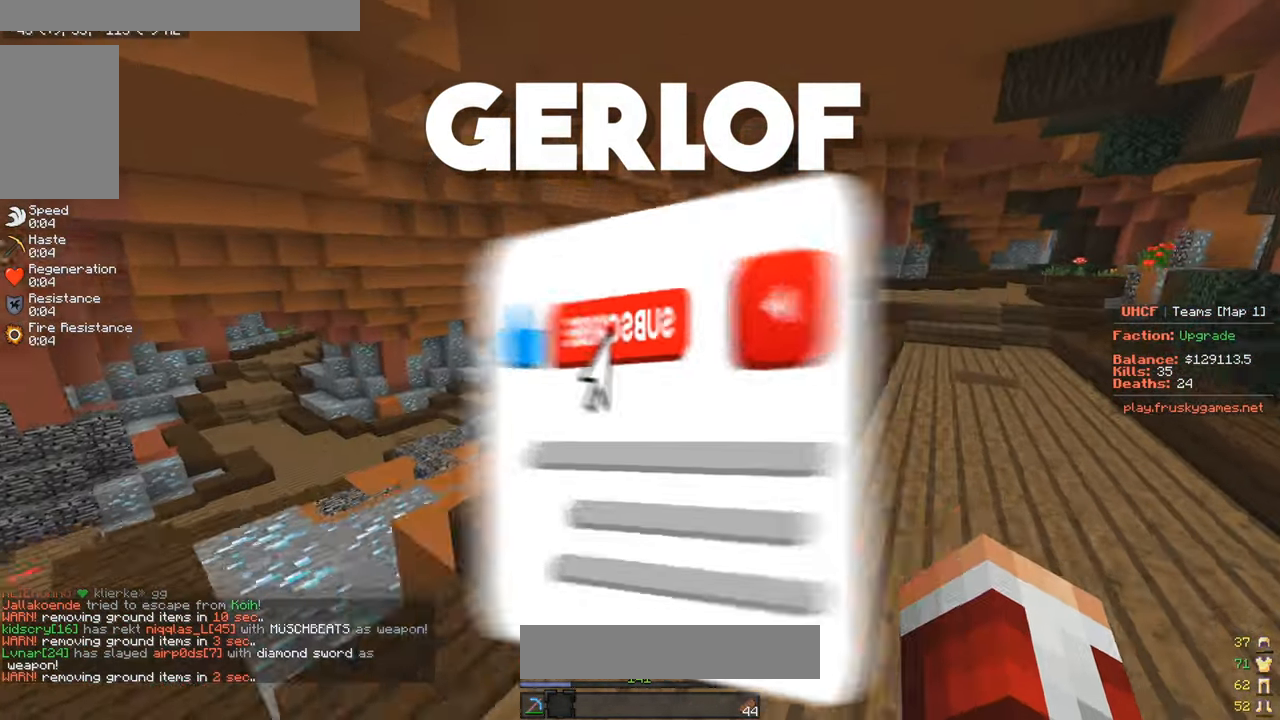
{"keys": ["d", "w"], "mouse": ["left"], "events": [[50, "d", "down"], [350, "mouse_left", "down"]]}
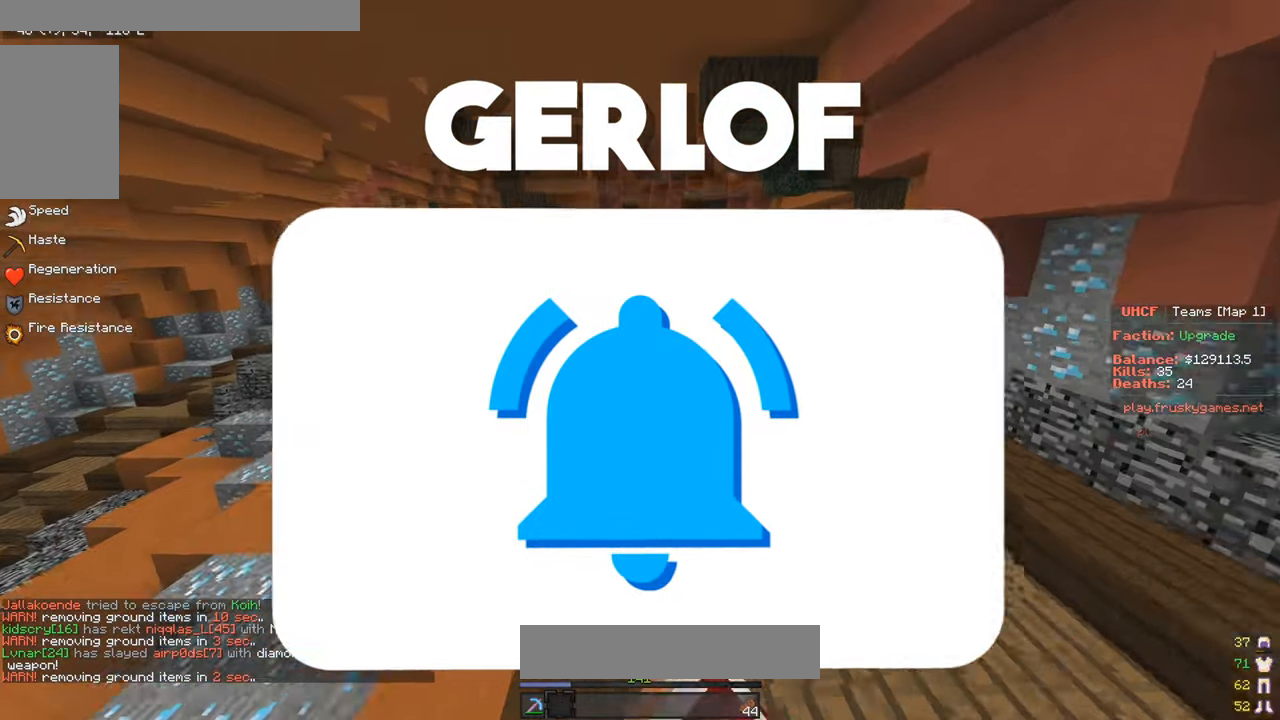
{"keys": ["w"], "mouse": [], "events": [[50, "d", "up"], [50, "mouse_left", "up"], [200, "mouse_left", "down"], [350, "mouse_left", "up"]]}
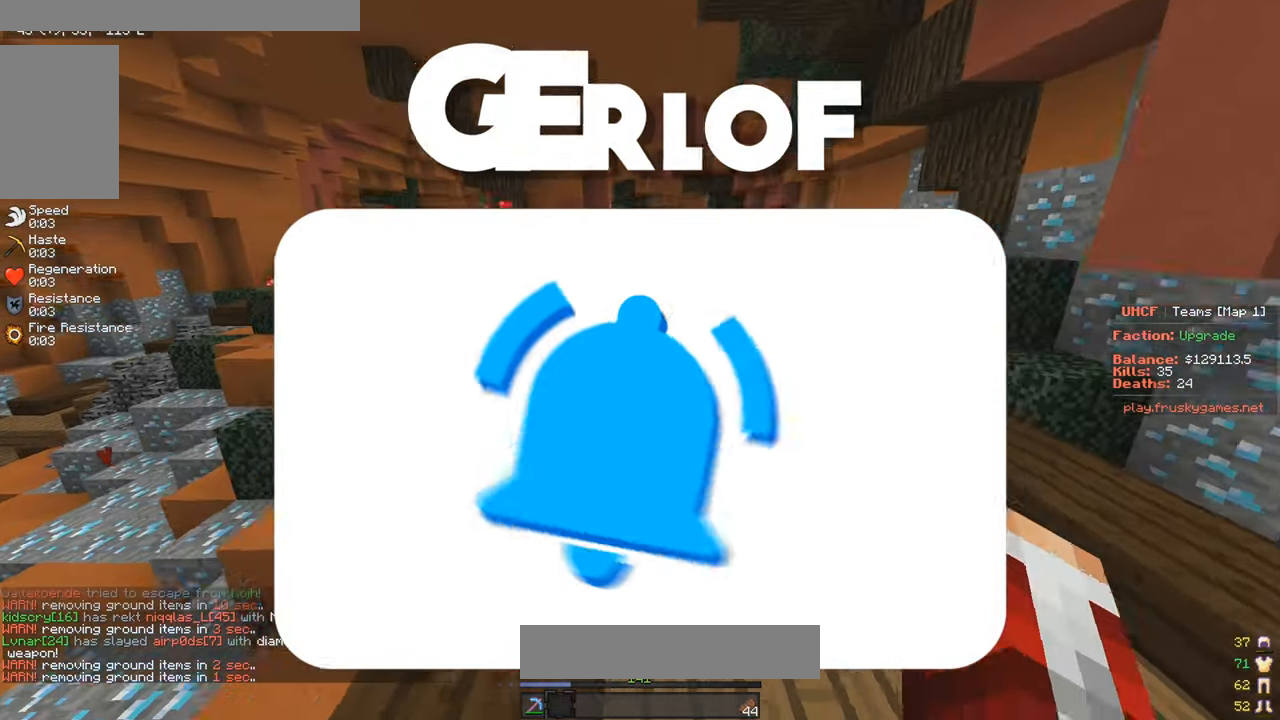
{"keys": ["a", "w"], "mouse": ["right"], "events": [[200, "a", "down"], [250, "a", "up"], [416, "mouse_right", "down"], [433, "a", "down"]]}
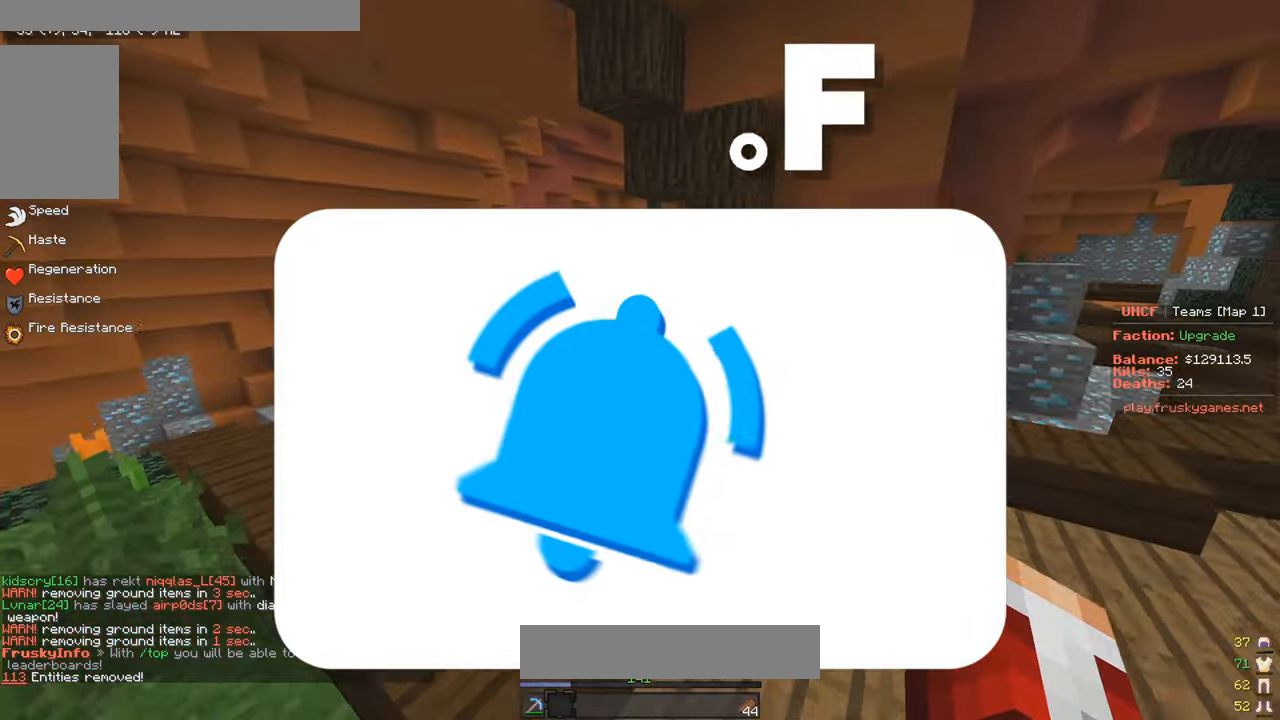
{"keys": ["w"], "mouse": ["left", "right"], "events": [[166, "a", "up"], [316, "mouse_left", "down"]]}
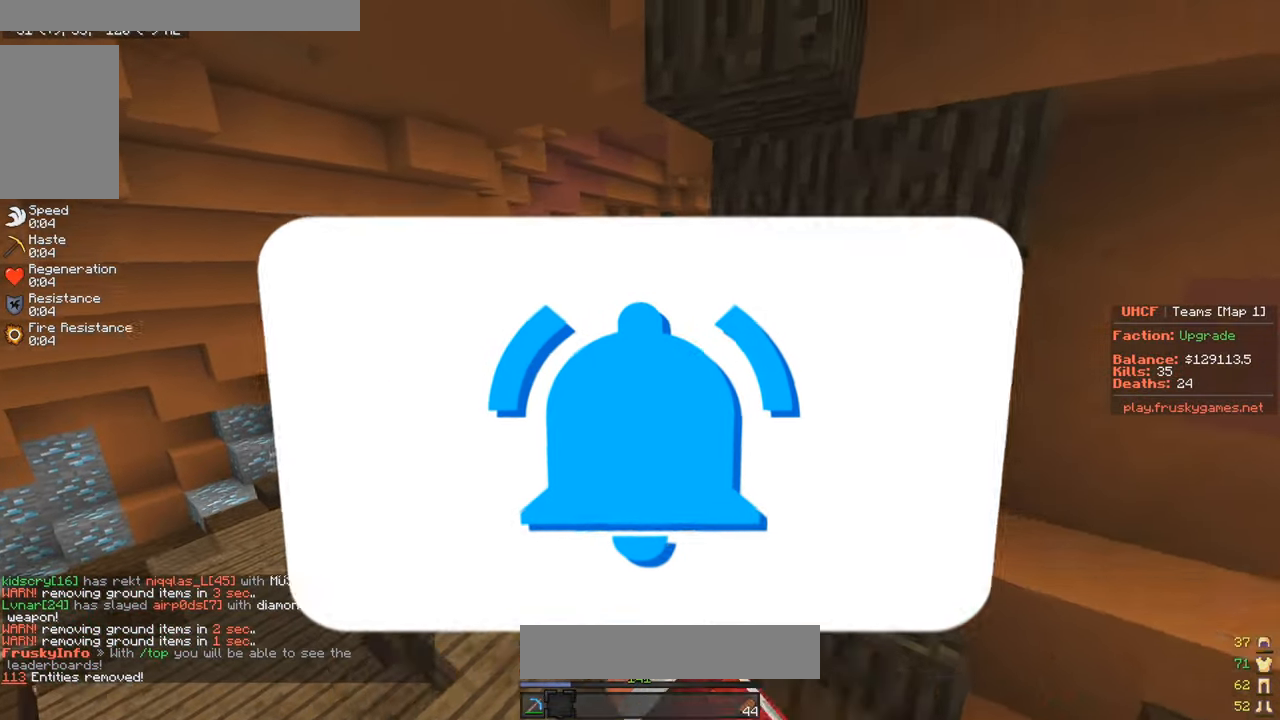
{"keys": ["w"], "mouse": ["right"], "events": [[66, "a", "down"], [100, "mouse_left", "up"], [350, "a", "up"]]}
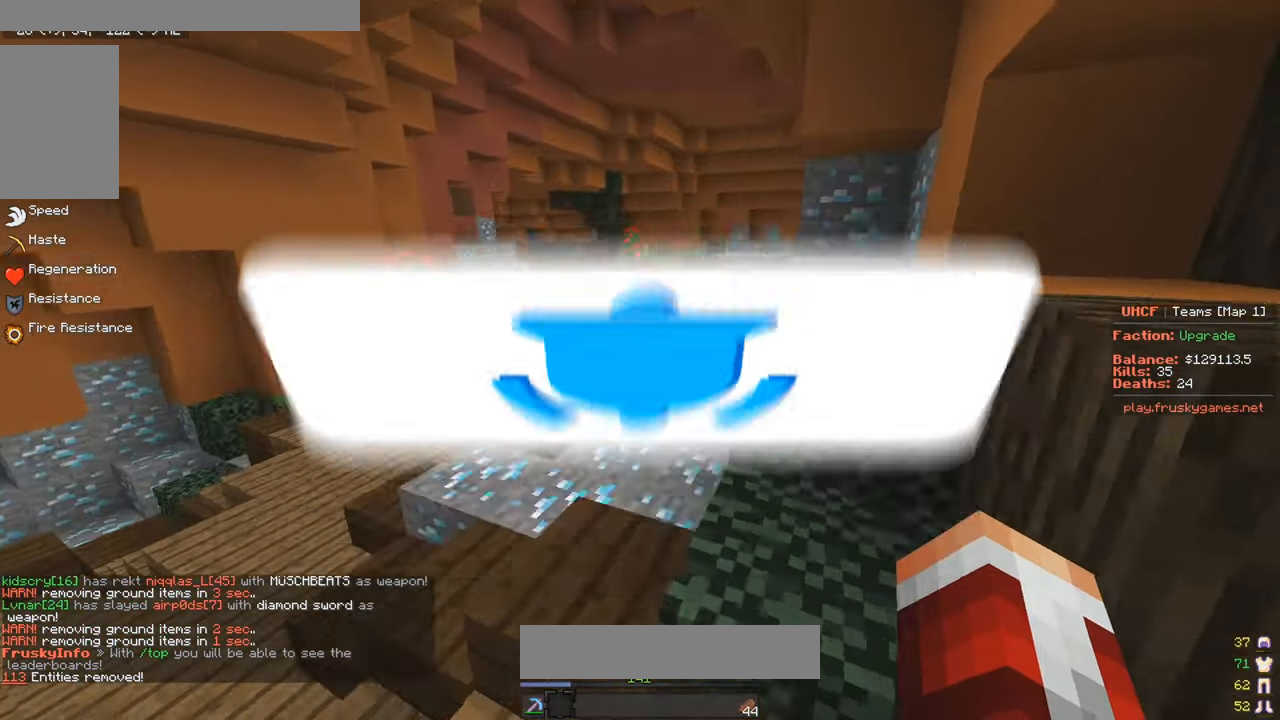
{"keys": ["a", "w"], "mouse": ["right"], "events": [[383, "a", "down"]]}
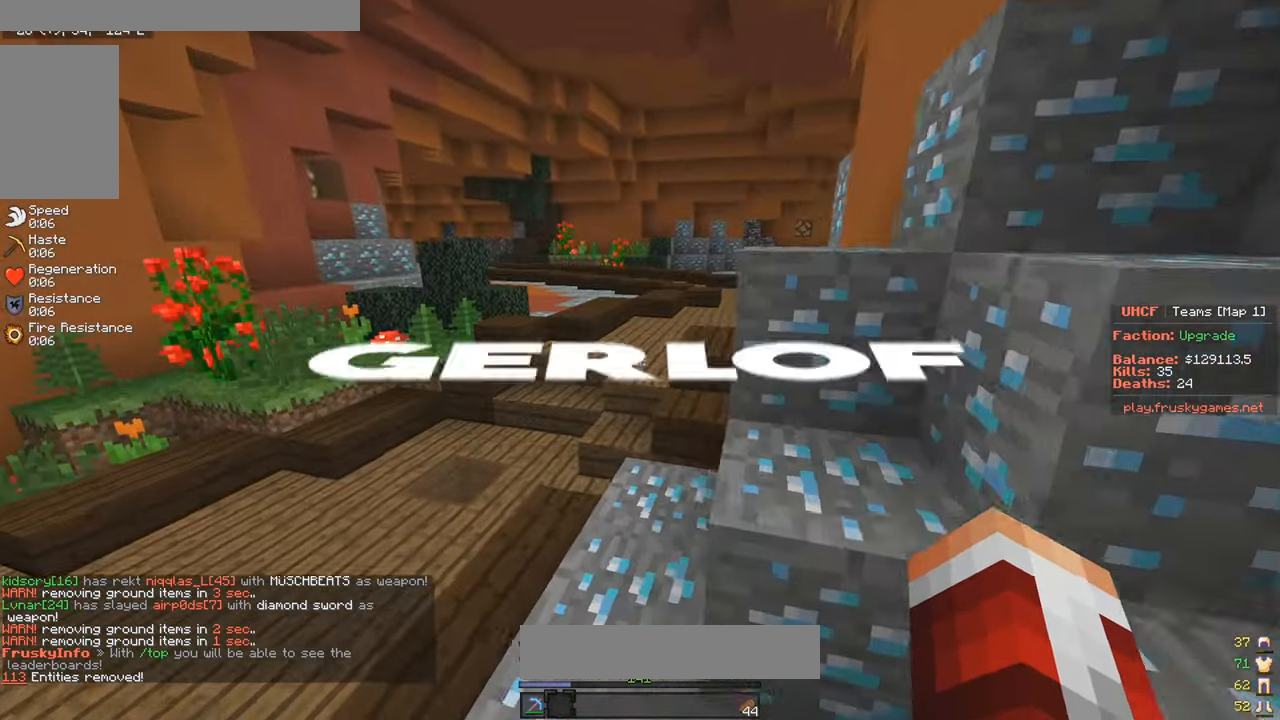
{"keys": [], "mouse": ["left"], "events": [[100, "a", "up"], [166, "mouse_right", "up"], [166, "w", "up"], [350, "mouse_left", "down"]]}
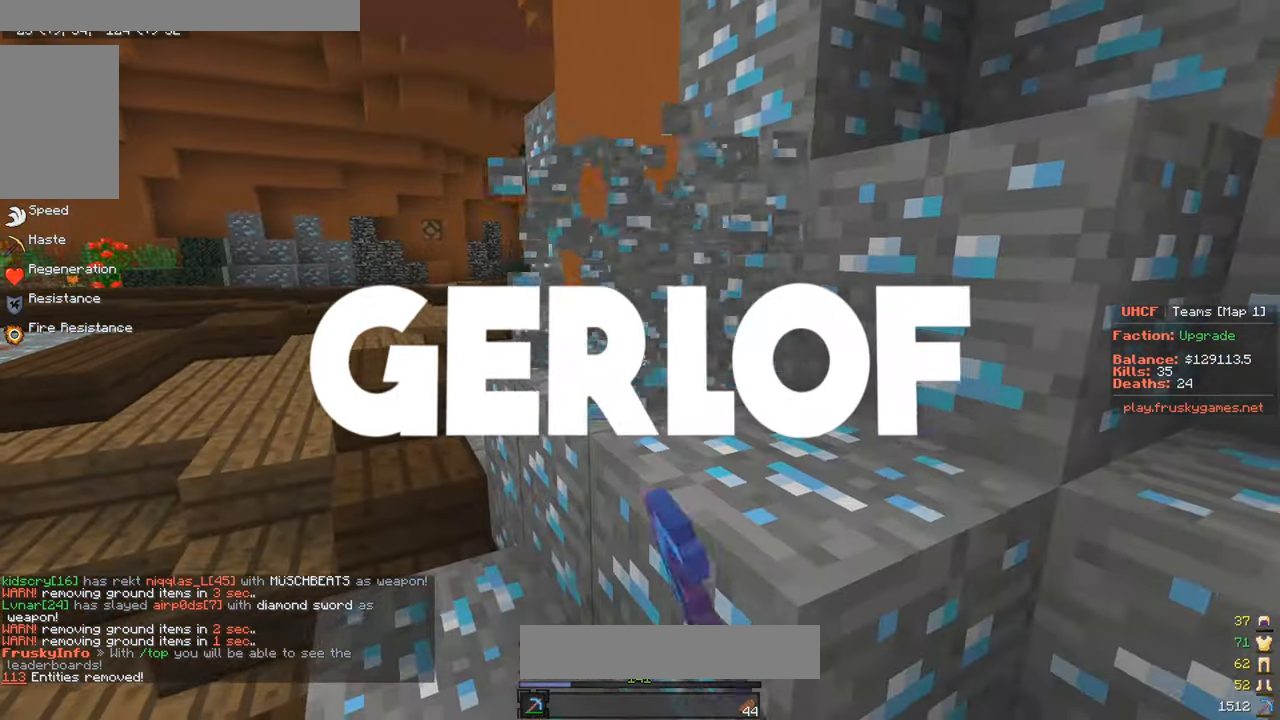
{"keys": [], "mouse": ["left"], "events": [[350, "a", "down"], [450, "a", "up"]]}
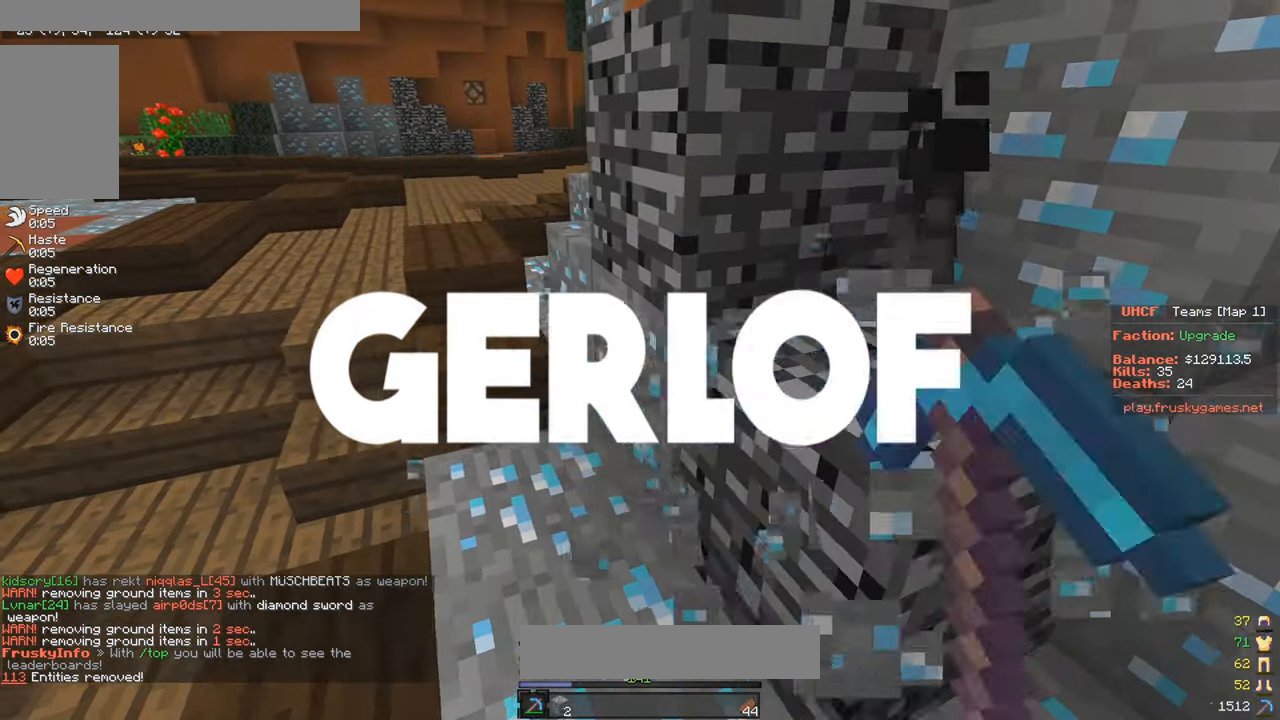
{"keys": ["w"], "mouse": [], "events": [[150, "w", "down"], [166, "a", "down"], [166, "mouse_left", "up"], [333, "a", "up"]]}
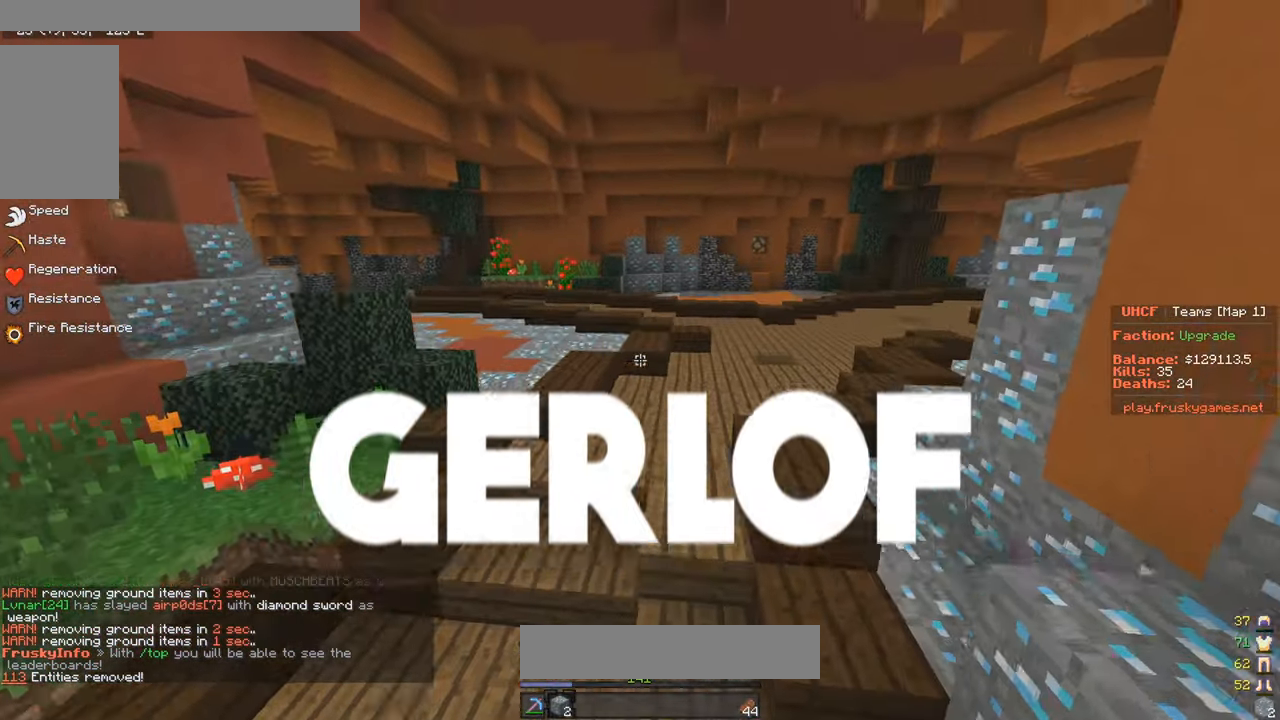
{"keys": ["w"], "mouse": [], "events": []}
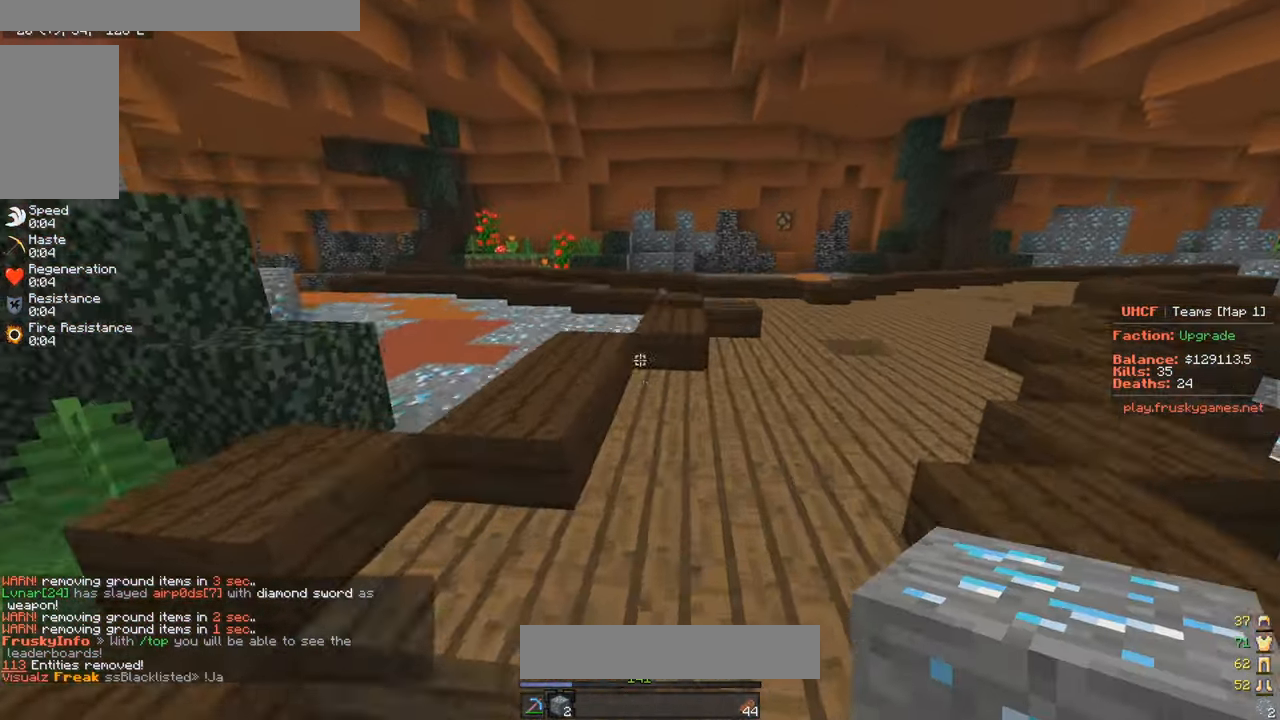
{"keys": ["a", "w"], "mouse": [], "events": [[316, "a", "down"]]}
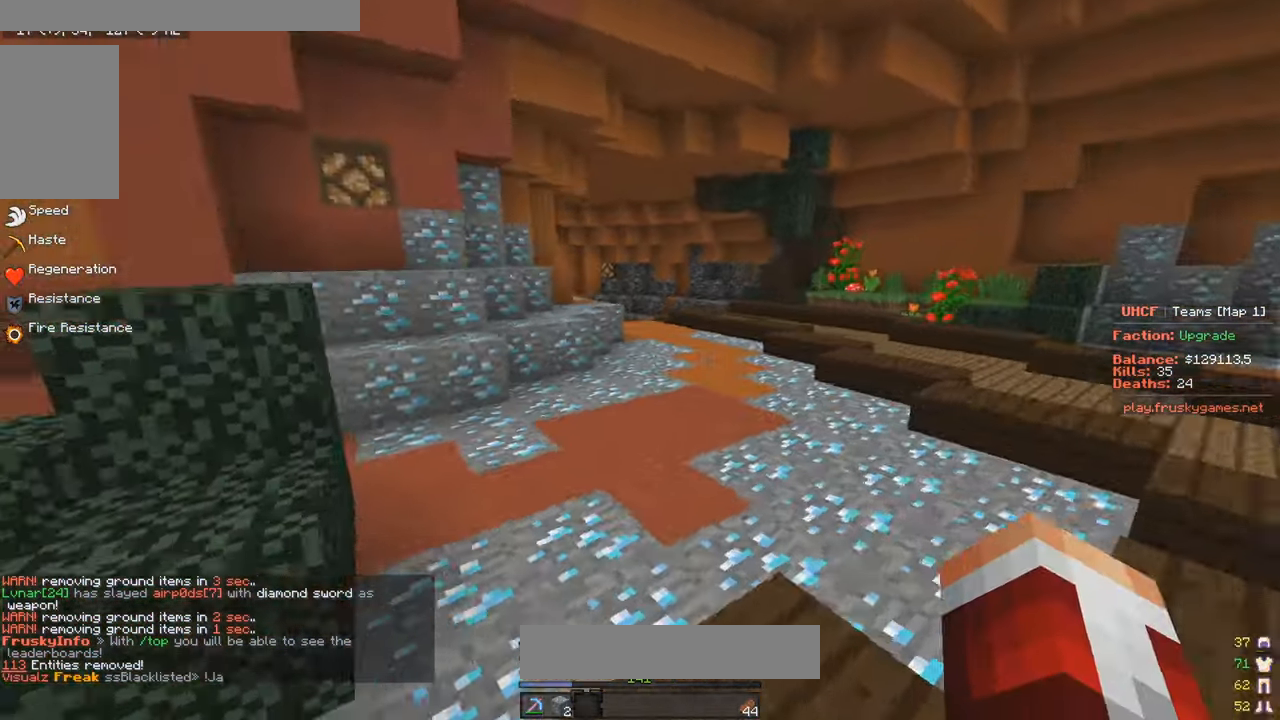
{"keys": ["w"], "mouse": [], "events": [[33, "a", "up"], [33, "mouse_left", "down"], [166, "mouse_left", "up"]]}
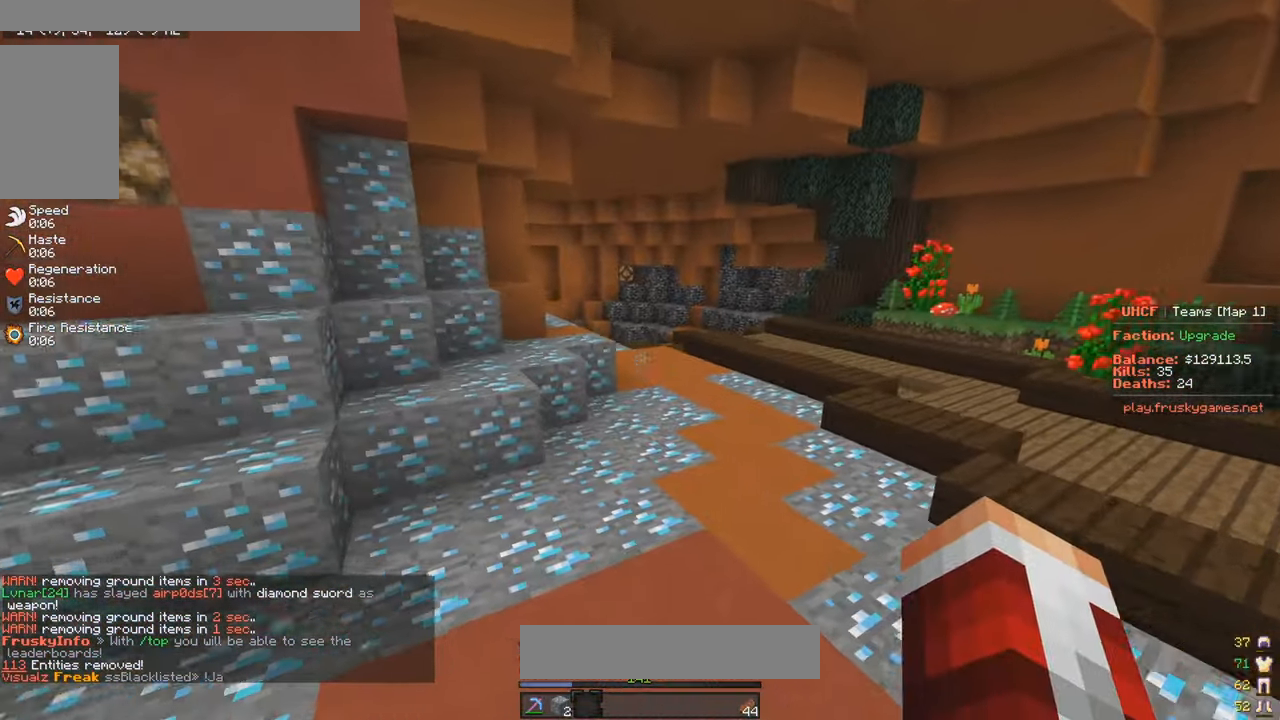
{"keys": ["w"], "mouse": ["left"], "events": [[83, "mouse_left", "down"]]}